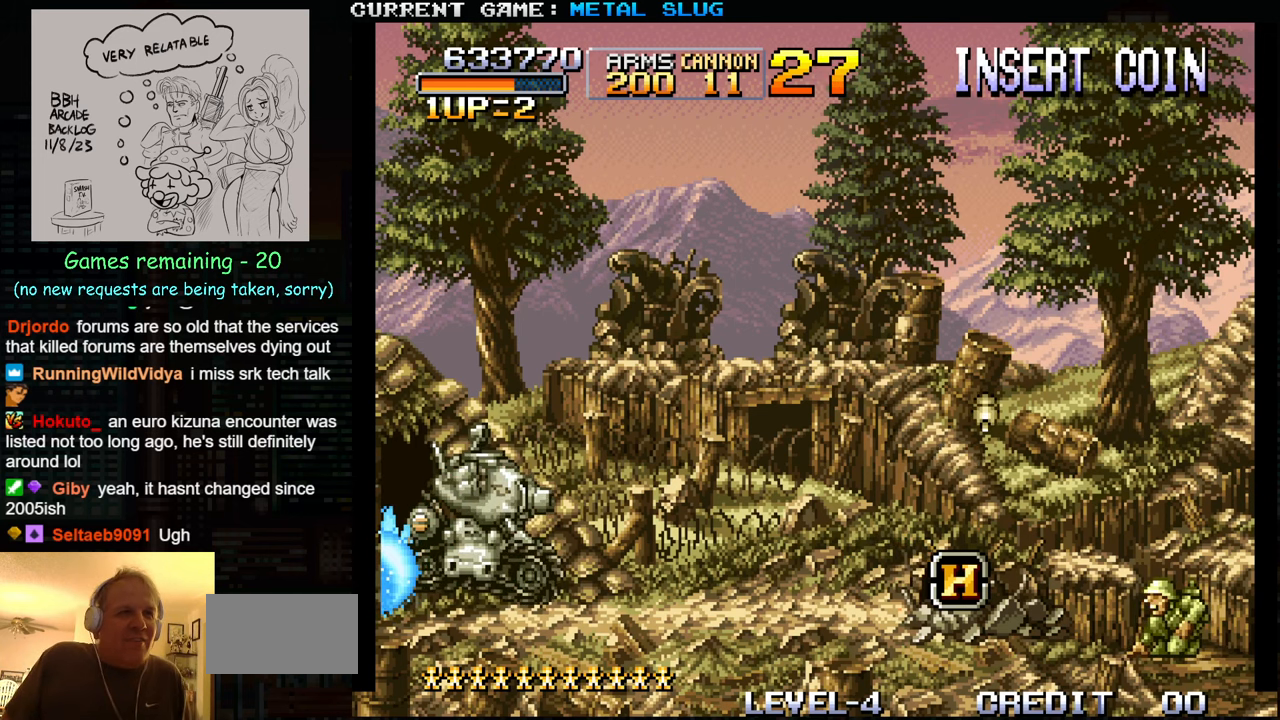
Gameplay with a controller (arcade stick); each line is a JSON object with the inputs held at the frame after it. "events" lists button and stick changes between this image and that frame as [ms after this image, input, new state], when the widget could be followed in between. Not read: L3 R3.
{"buttons": ["SQUARE"], "left_stick": "center", "events": [[66, "SQUARE", "up"], [166, "SQUARE", "down"], [250, "SQUARE", "up"], [333, "SQUARE", "down"], [433, "SQUARE", "up"], [483, "SQUARE", "down"]]}
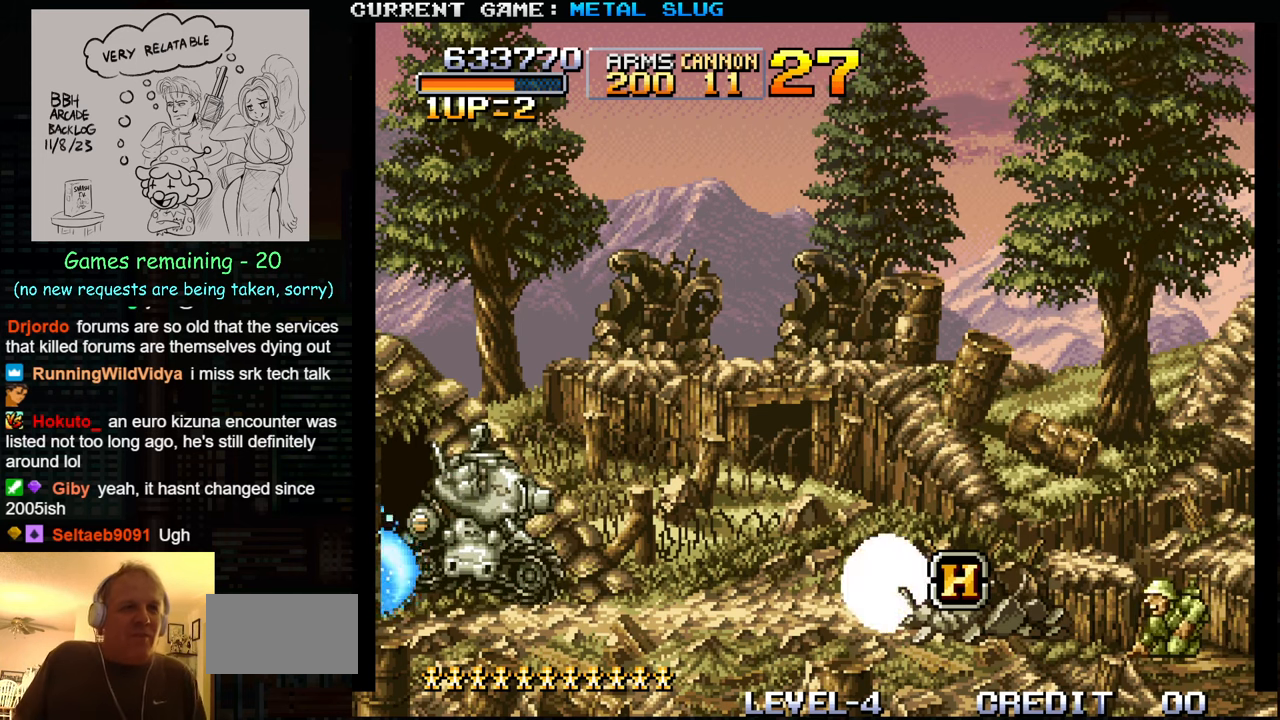
{"buttons": ["SQUARE"], "left_stick": "center", "events": [[50, "SQUARE", "up"], [150, "SQUARE", "down"], [216, "SQUARE", "up"], [316, "SQUARE", "down"], [400, "SQUARE", "up"], [500, "SQUARE", "down"]]}
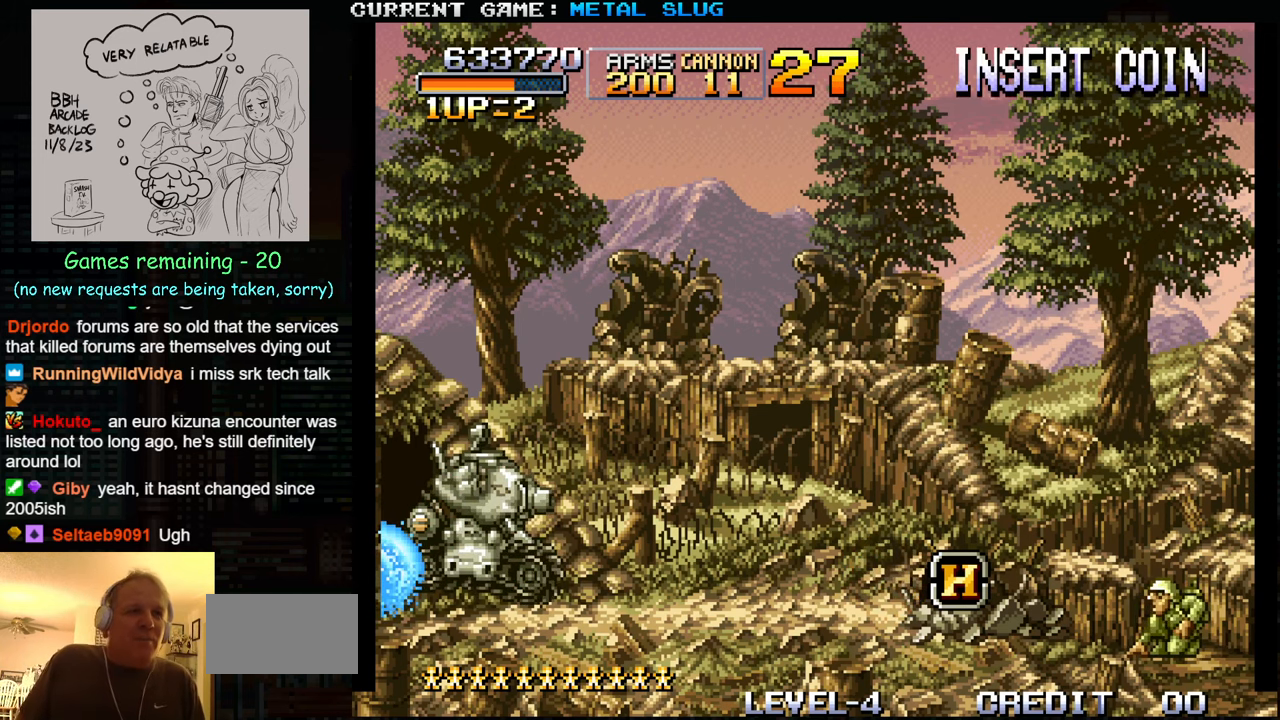
{"buttons": [], "left_stick": "center", "events": [[100, "SQUARE", "up"], [200, "SQUARE", "down"], [266, "SQUARE", "up"], [383, "SQUARE", "down"], [466, "SQUARE", "up"]]}
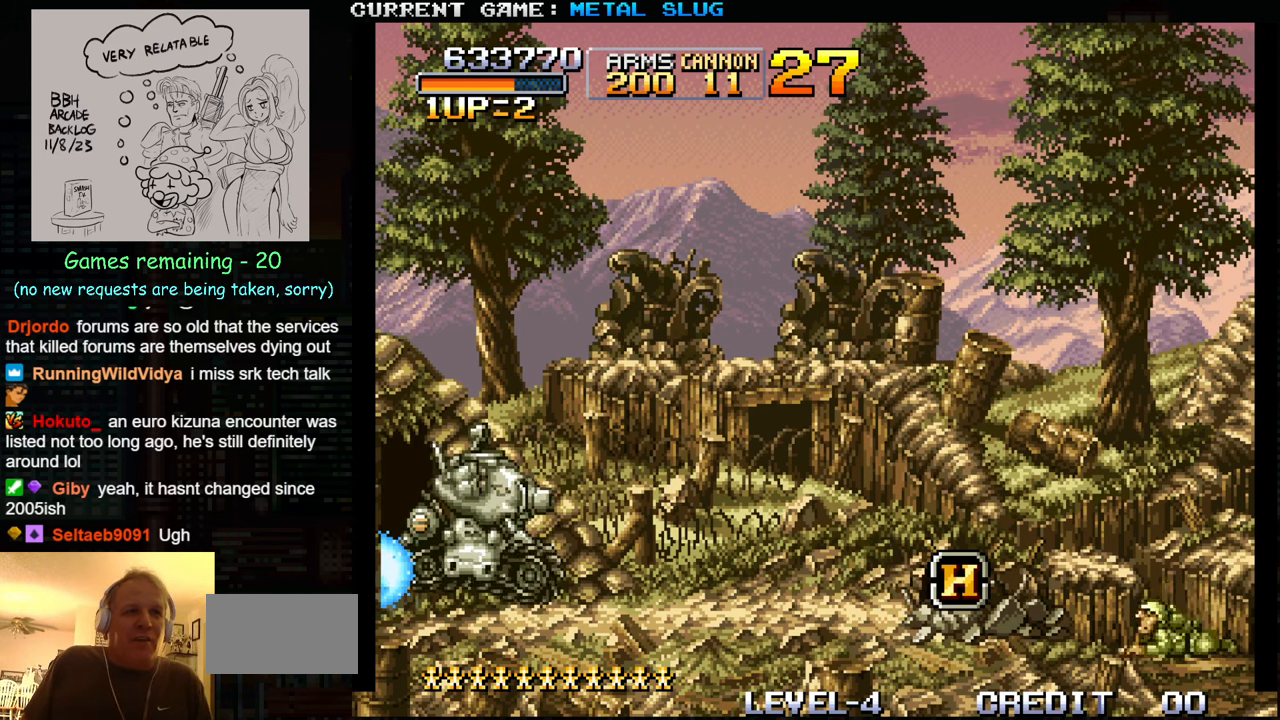
{"buttons": [], "left_stick": "right", "events": [[50, "SQUARE", "down"], [116, "SQUARE", "up"], [133, "left_stick", "right"], [233, "SQUARE", "down"], [300, "SQUARE", "up"], [416, "SQUARE", "down"], [450, "SQUARE", "up"]]}
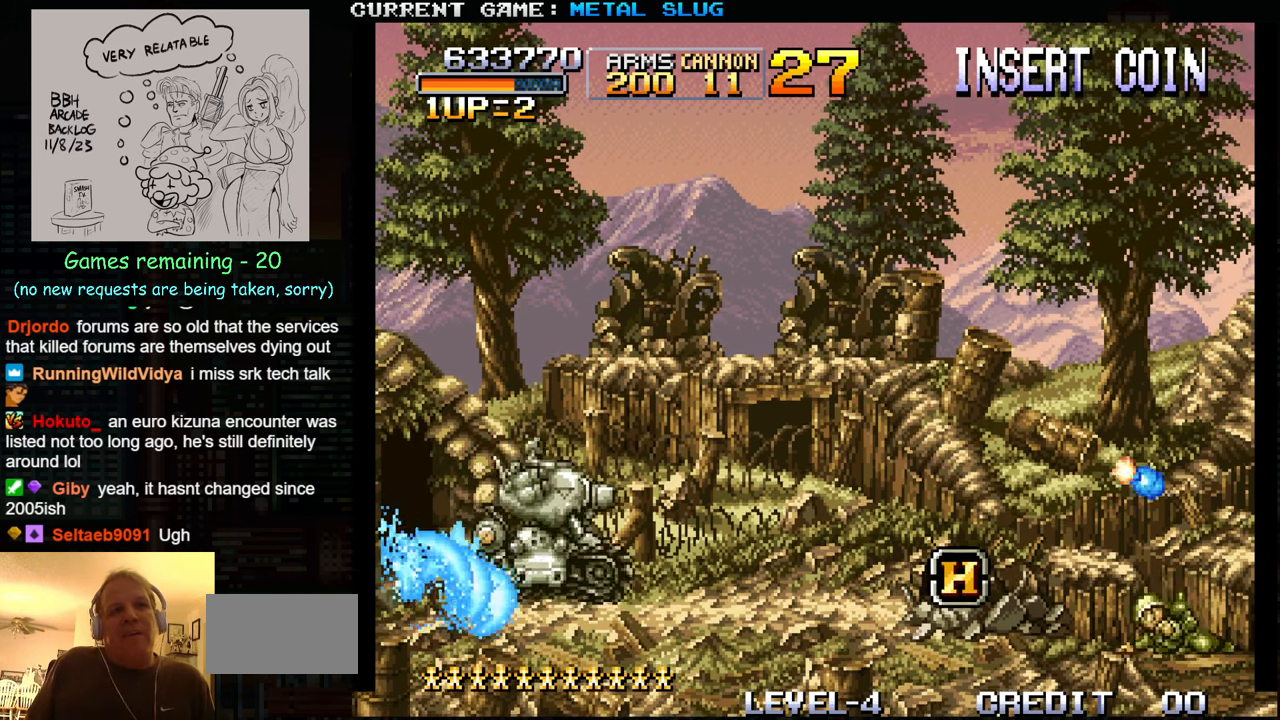
{"buttons": [], "left_stick": "right", "events": [[83, "SQUARE", "down"], [133, "SQUARE", "up"], [266, "SQUARE", "down"], [350, "SQUARE", "up"]]}
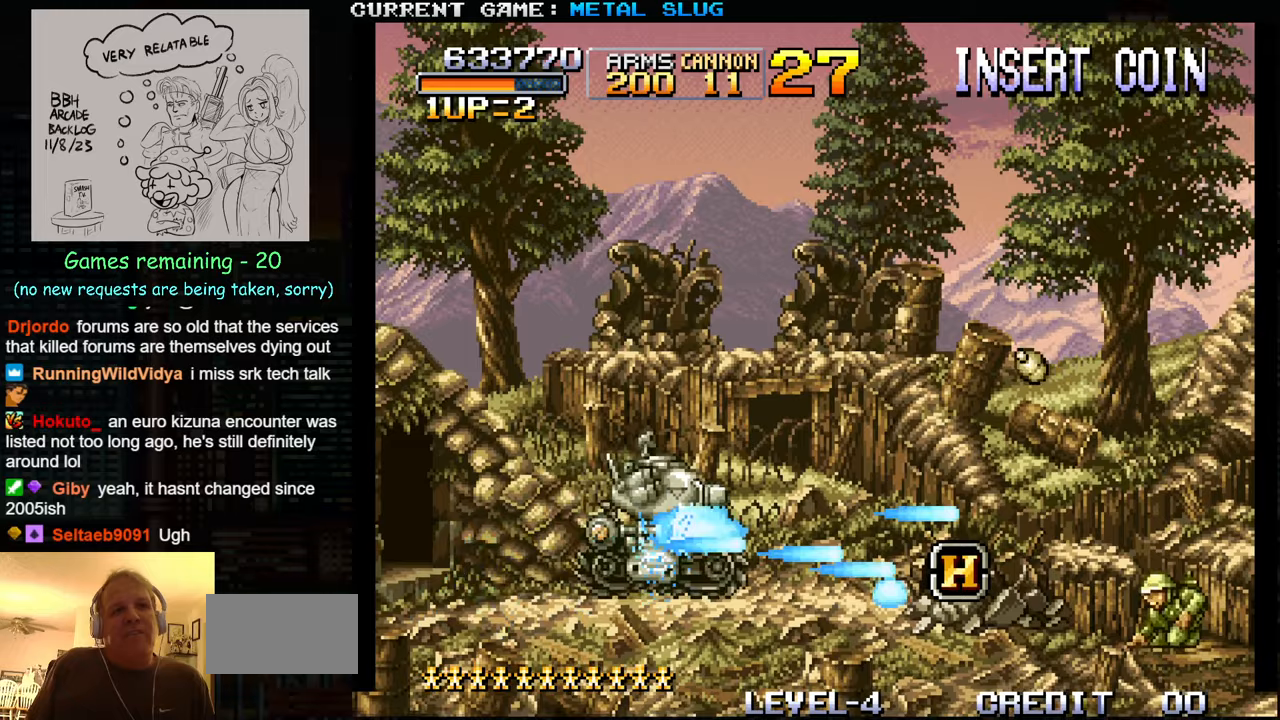
{"buttons": [], "left_stick": "right", "events": [[17, "left_stick", "center"], [300, "left_stick", "right"], [383, "TRIANGLE", "down"], [500, "TRIANGLE", "up"]]}
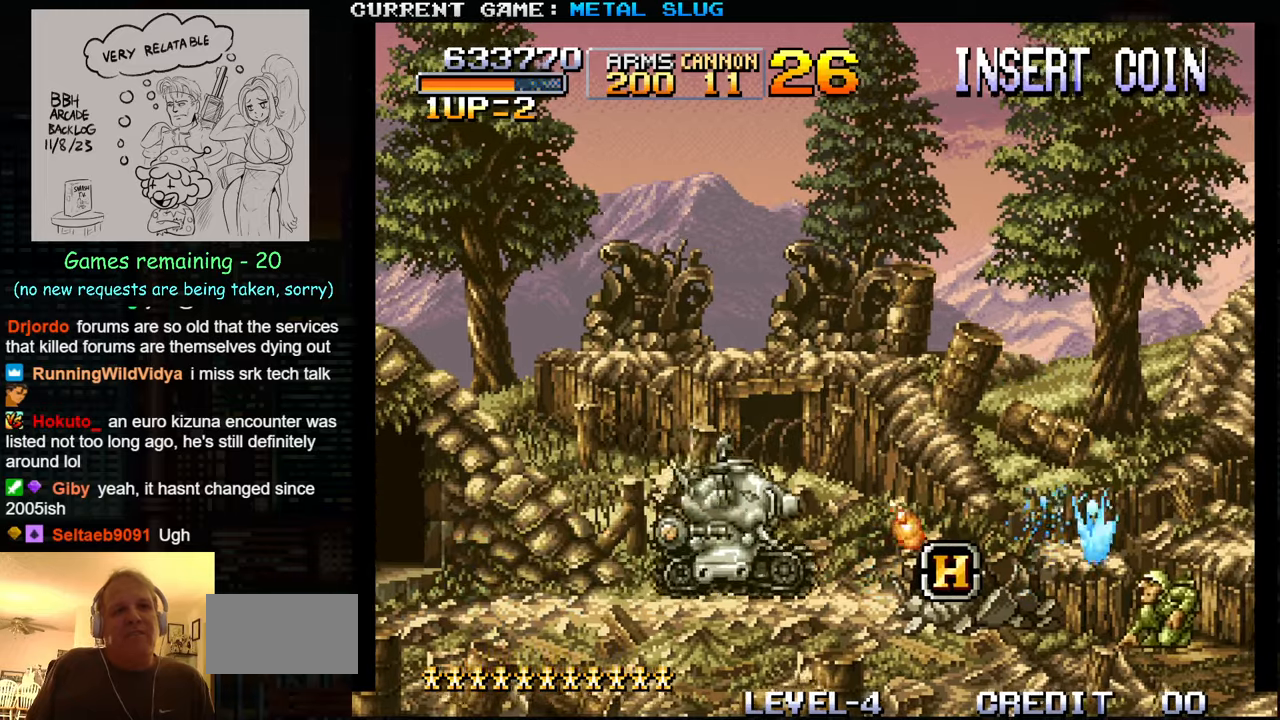
{"buttons": [], "left_stick": "left", "events": [[150, "R1", "down"], [250, "R1", "up"], [250, "left_stick", "center"], [300, "left_stick", "left"]]}
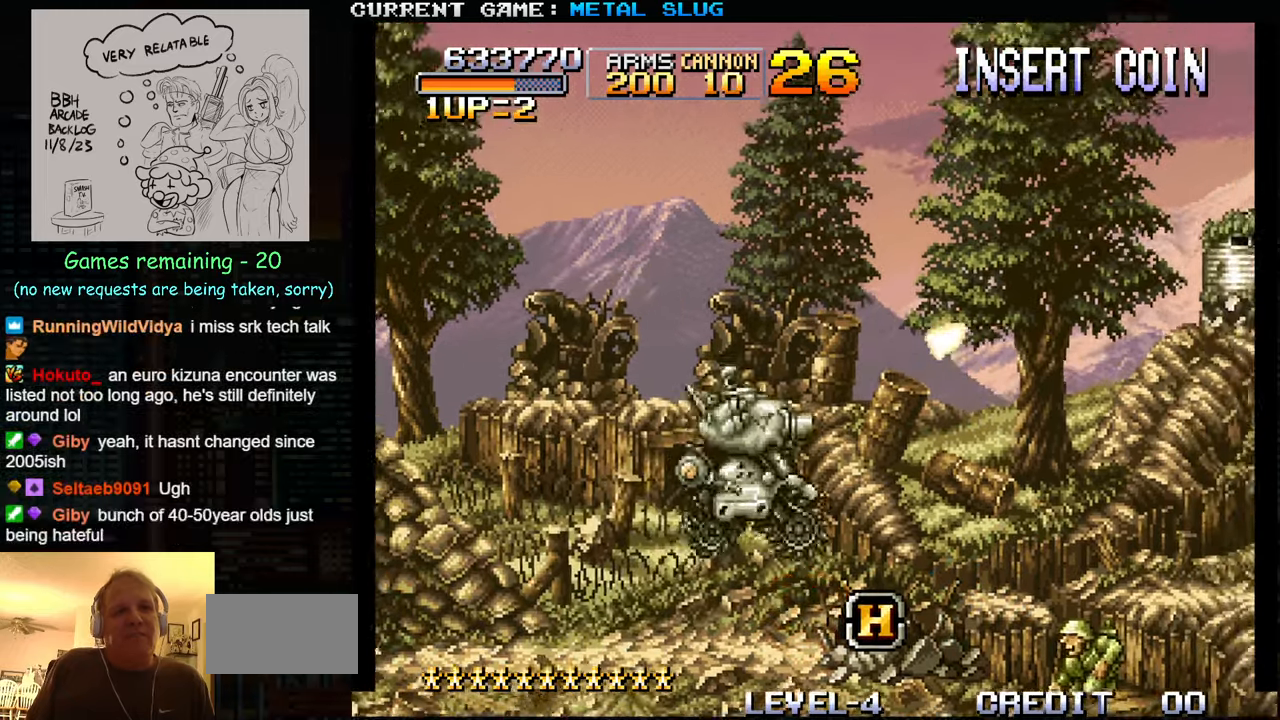
{"buttons": [], "left_stick": "left", "events": []}
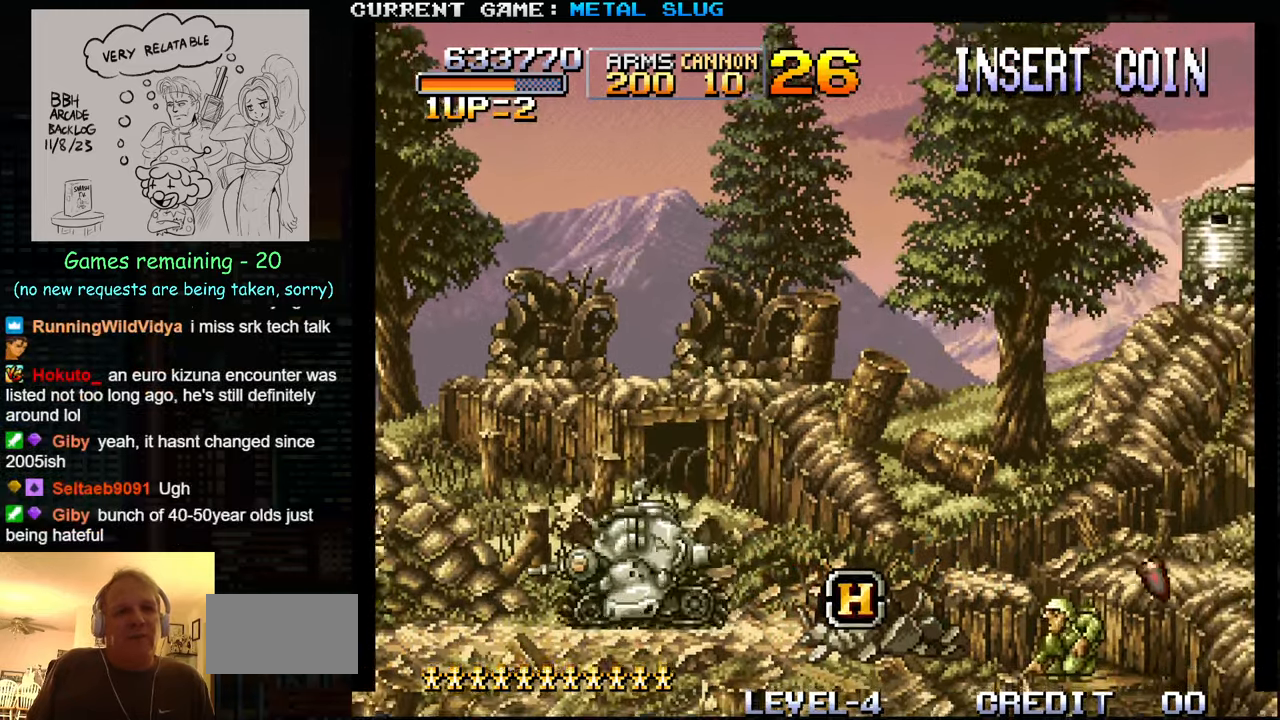
{"buttons": [], "left_stick": "right", "events": [[233, "left_stick", "up"], [333, "left_stick", "right"], [400, "SQUARE", "down"], [450, "SQUARE", "up"]]}
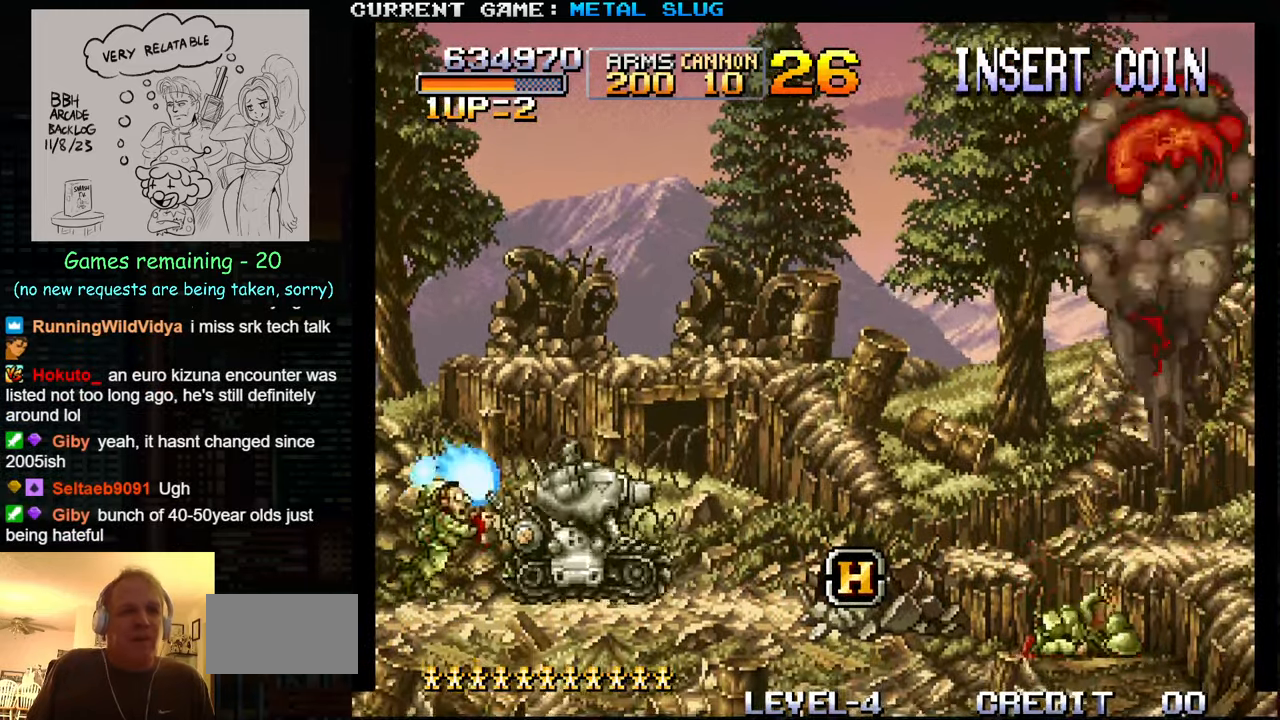
{"buttons": ["SQUARE"], "left_stick": "right", "events": [[67, "SQUARE", "down"], [83, "left_stick", "up-right"], [133, "SQUARE", "up"], [217, "SQUARE", "down"], [317, "SQUARE", "up"], [417, "SQUARE", "down"], [433, "left_stick", "right"]]}
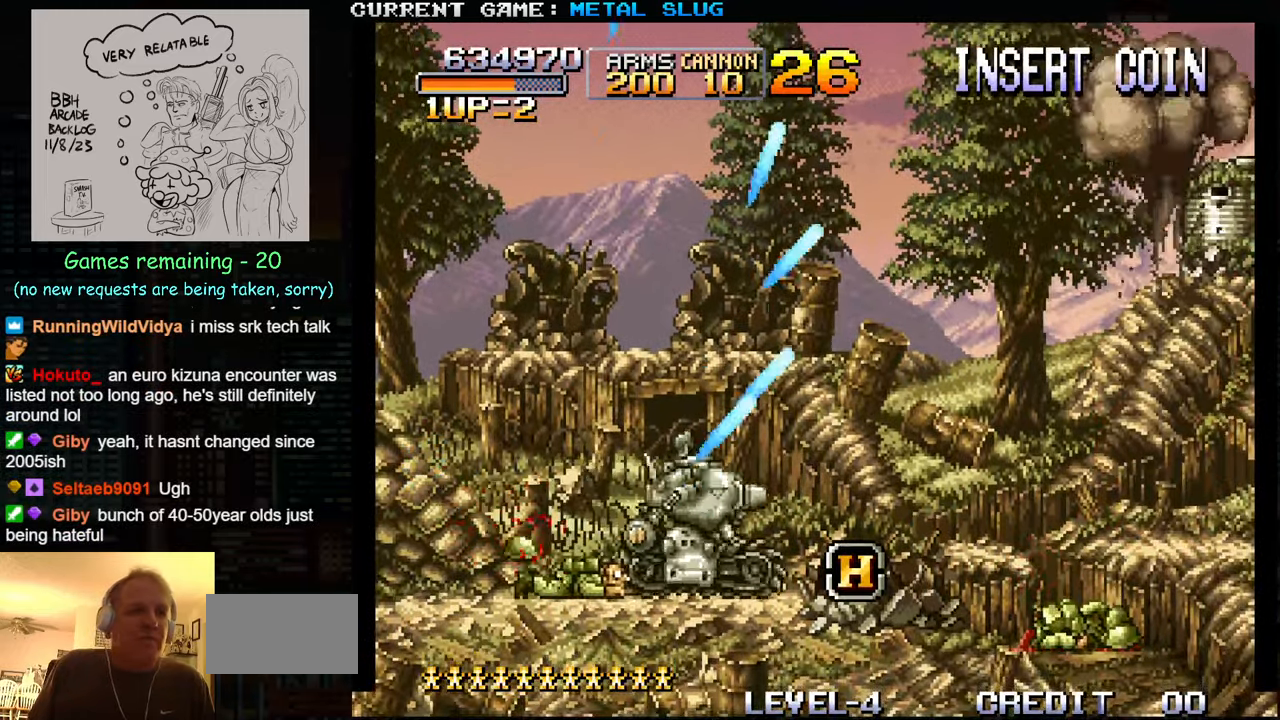
{"buttons": ["SQUARE"], "left_stick": "up-right", "events": [[17, "SQUARE", "up"], [100, "SQUARE", "down"], [200, "SQUARE", "up"], [217, "left_stick", "up-right"], [283, "SQUARE", "down"], [367, "SQUARE", "up"], [467, "SQUARE", "down"]]}
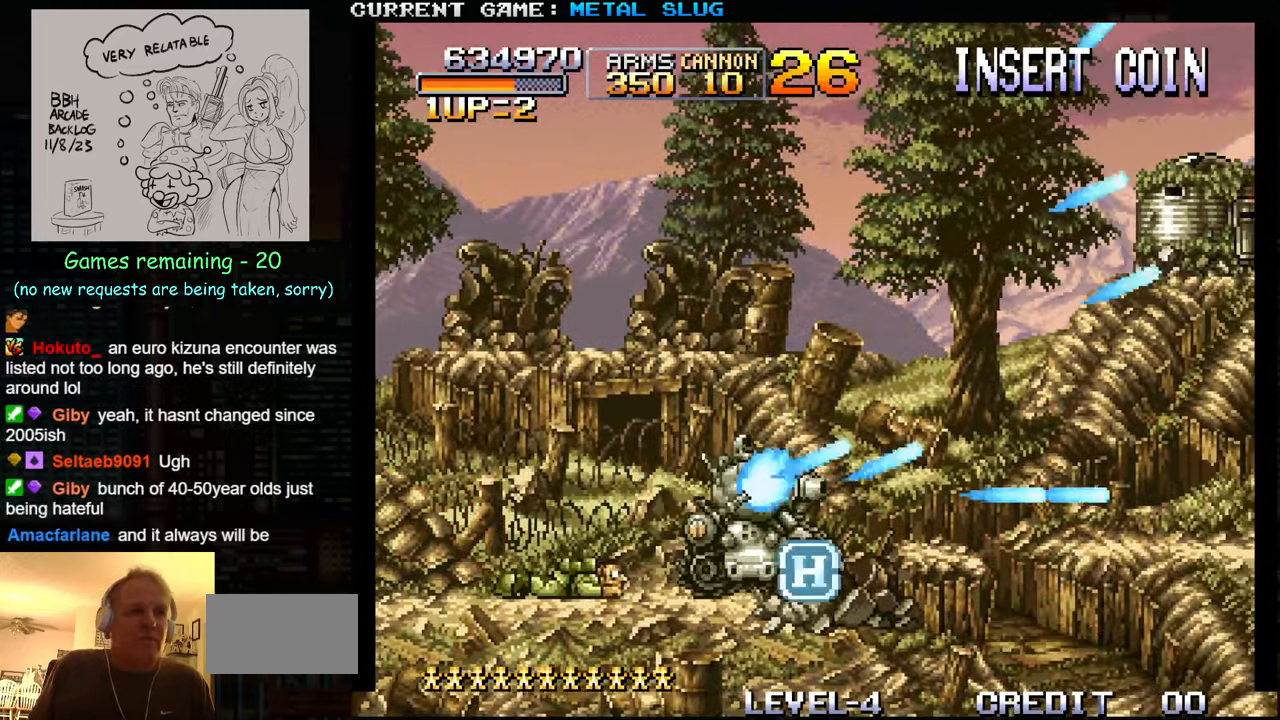
{"buttons": ["SQUARE"], "left_stick": "up-right", "events": [[50, "SQUARE", "up"], [100, "left_stick", "right"], [133, "SQUARE", "down"], [217, "SQUARE", "up"], [267, "left_stick", "up-right"], [300, "SQUARE", "down"], [400, "SQUARE", "up"], [467, "SQUARE", "down"]]}
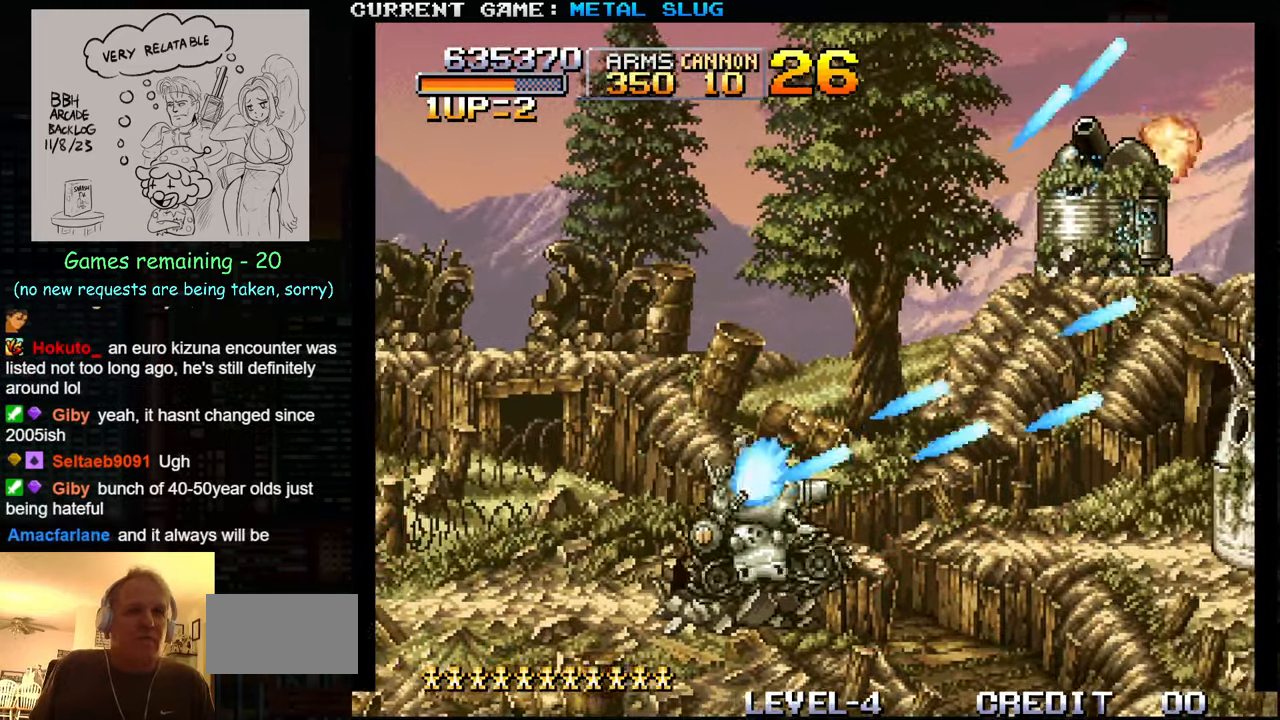
{"buttons": [], "left_stick": "right", "events": [[50, "SQUARE", "up"], [133, "SQUARE", "down"], [233, "SQUARE", "up"], [300, "SQUARE", "down"], [300, "left_stick", "right"], [383, "R1", "down"], [400, "SQUARE", "up"], [500, "R1", "up"]]}
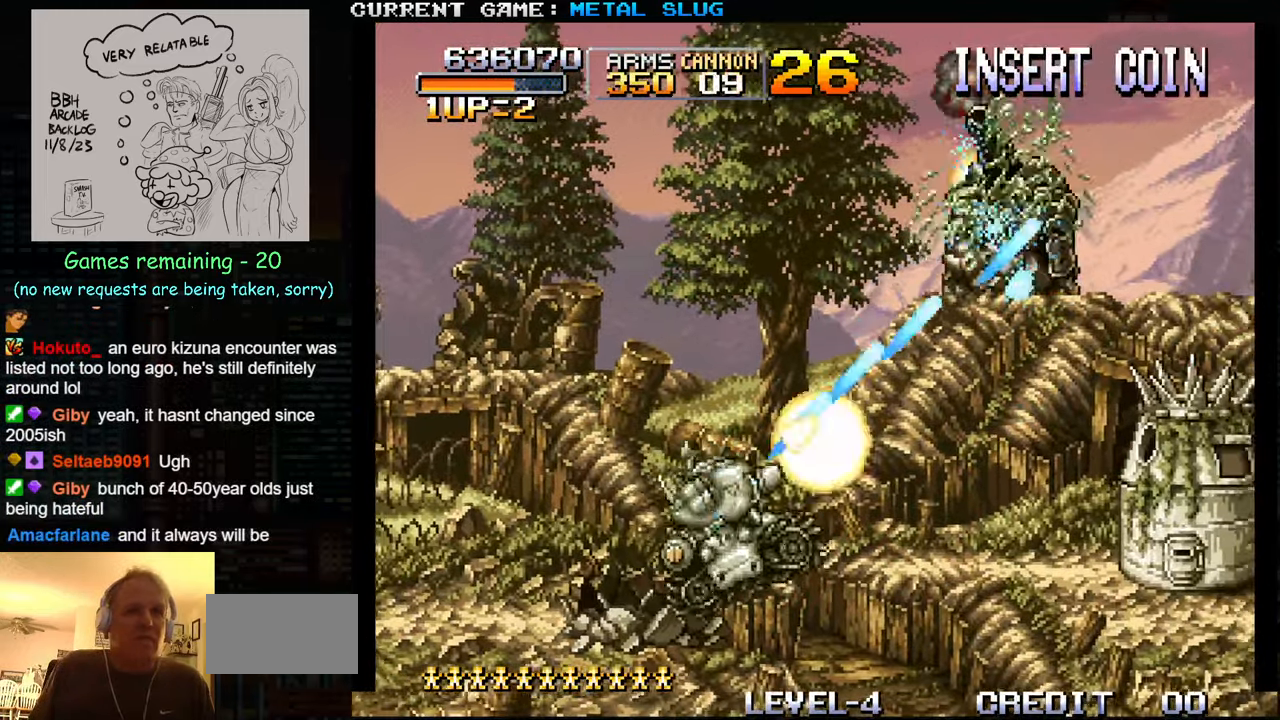
{"buttons": [], "left_stick": "right", "events": [[17, "SQUARE", "down"], [83, "R1", "down"], [117, "R1", "up"], [133, "SQUARE", "up"], [217, "SQUARE", "down"], [300, "SQUARE", "up"], [383, "SQUARE", "down"], [483, "SQUARE", "up"]]}
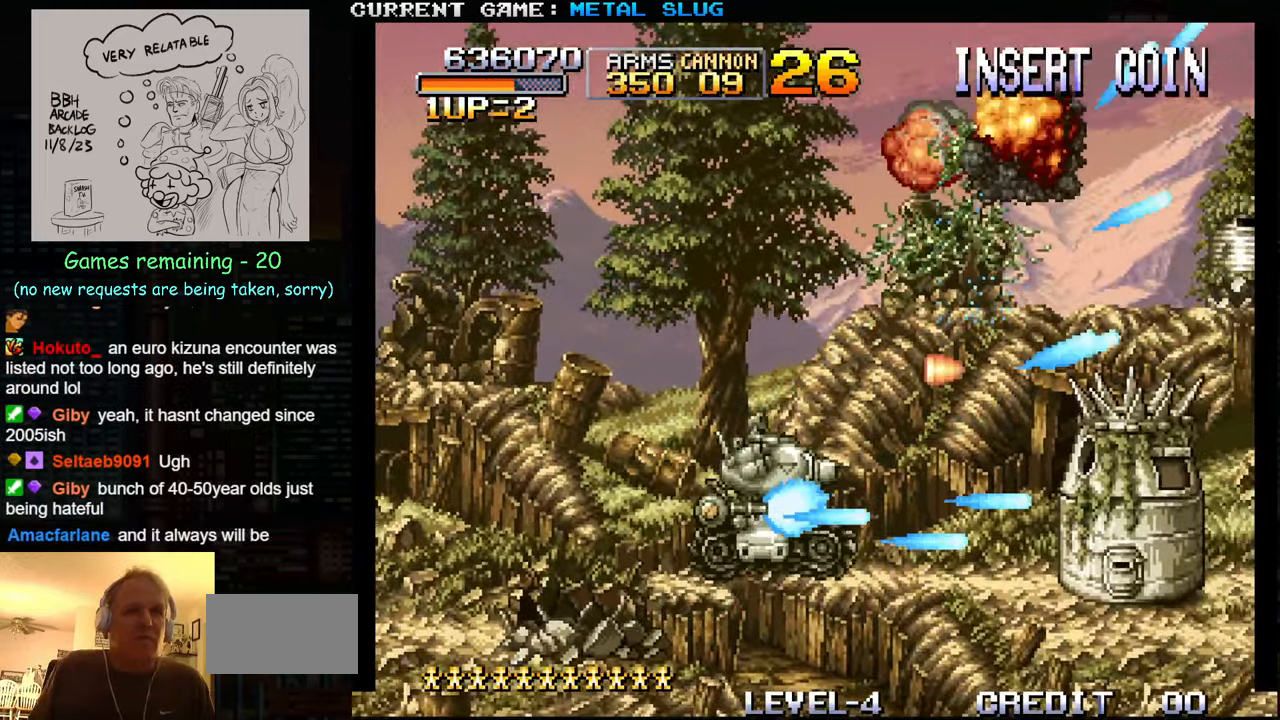
{"buttons": [], "left_stick": "center", "events": [[17, "left_stick", "center"], [67, "SQUARE", "down"], [150, "SQUARE", "up"], [250, "SQUARE", "down"], [317, "SQUARE", "up"], [417, "SQUARE", "down"], [500, "SQUARE", "up"]]}
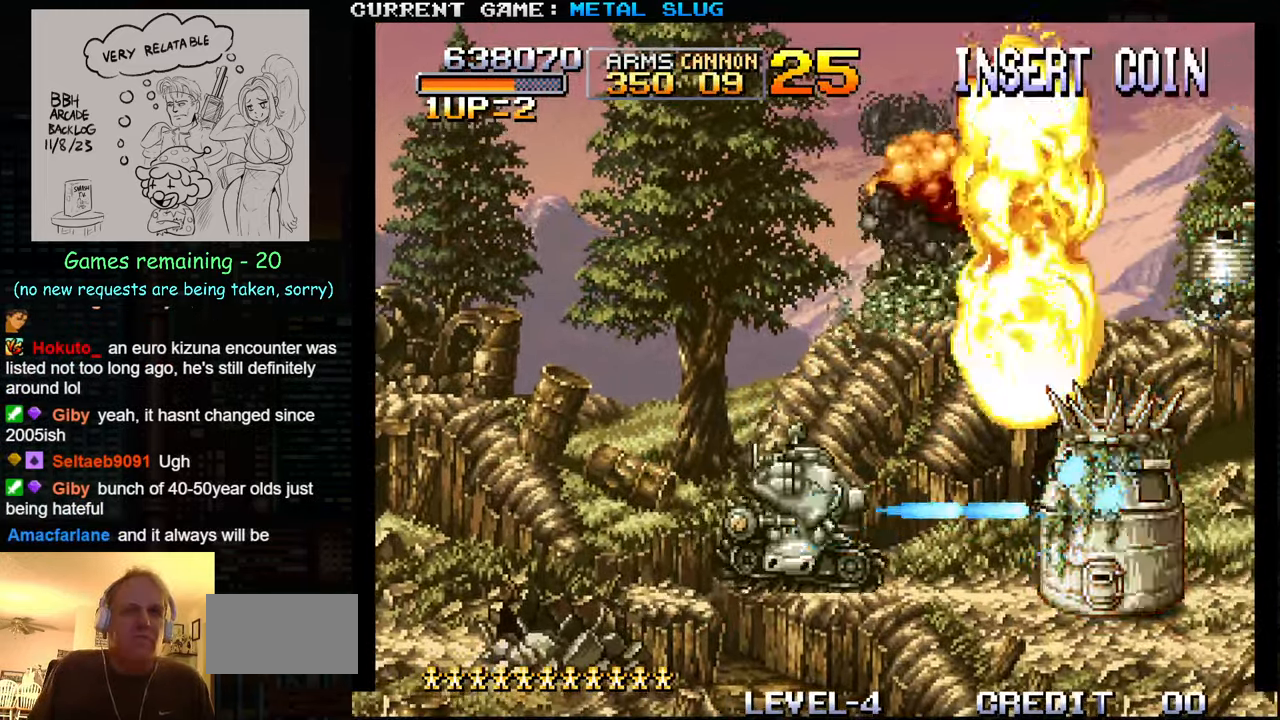
{"buttons": ["R1"], "left_stick": "center", "events": [[84, "SQUARE", "down"], [167, "SQUARE", "up"], [250, "SQUARE", "down"], [334, "SQUARE", "up"], [417, "R1", "down"], [417, "SQUARE", "down"], [484, "SQUARE", "up"]]}
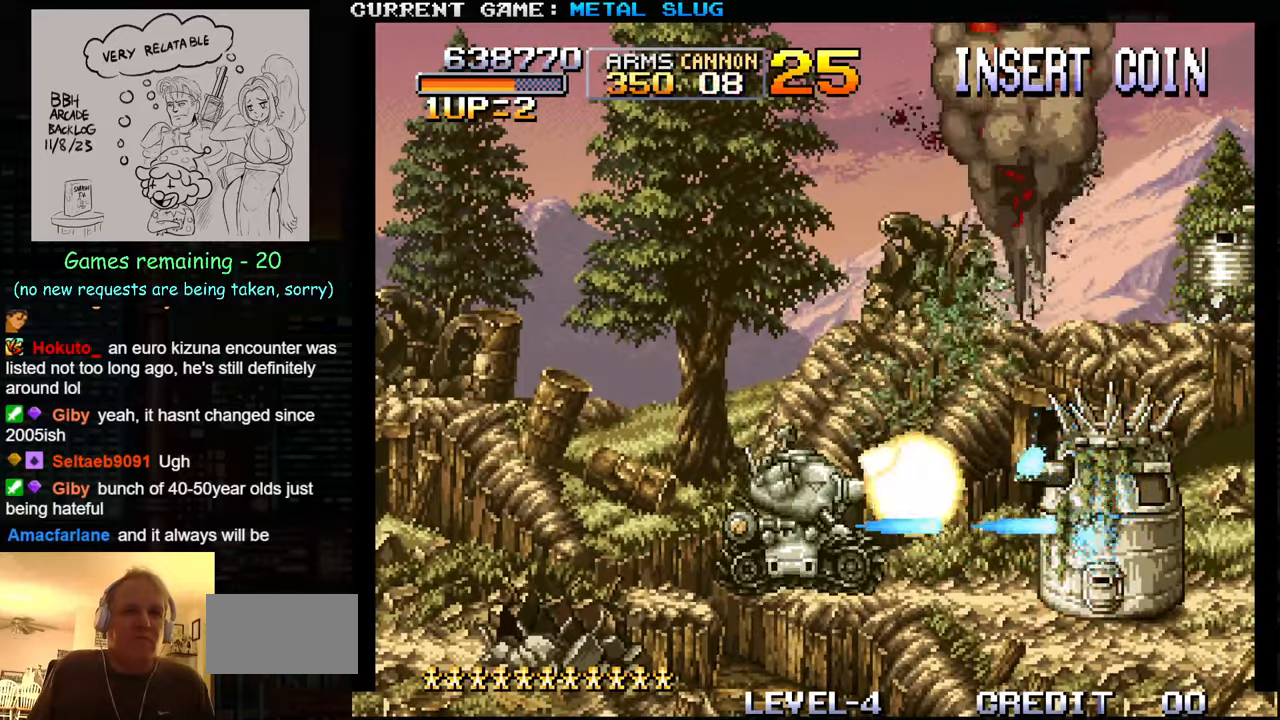
{"buttons": ["SQUARE"], "left_stick": "down", "events": [[17, "R1", "up"], [50, "SQUARE", "down"], [167, "SQUARE", "up"], [217, "left_stick", "down"], [267, "SQUARE", "down"], [350, "SQUARE", "up"], [467, "SQUARE", "down"]]}
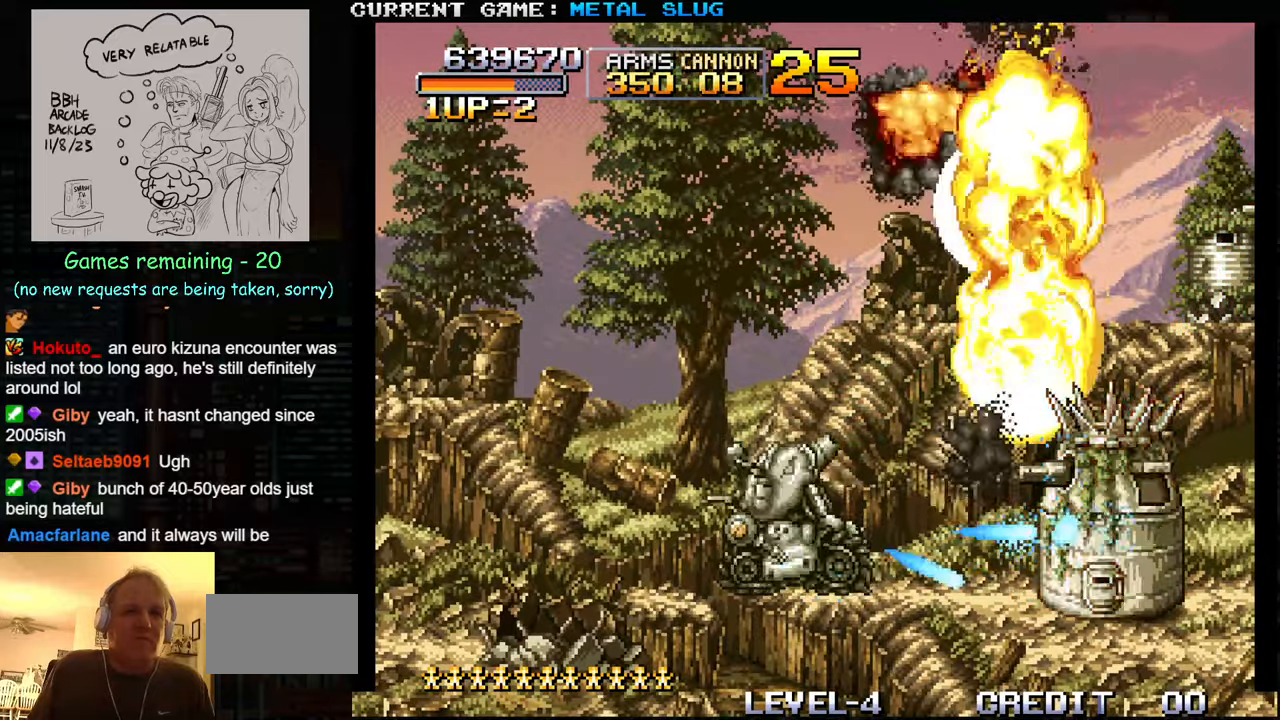
{"buttons": [], "left_stick": "down", "events": [[67, "SQUARE", "up"], [150, "SQUARE", "down"], [267, "SQUARE", "up"], [350, "SQUARE", "down"], [467, "SQUARE", "up"]]}
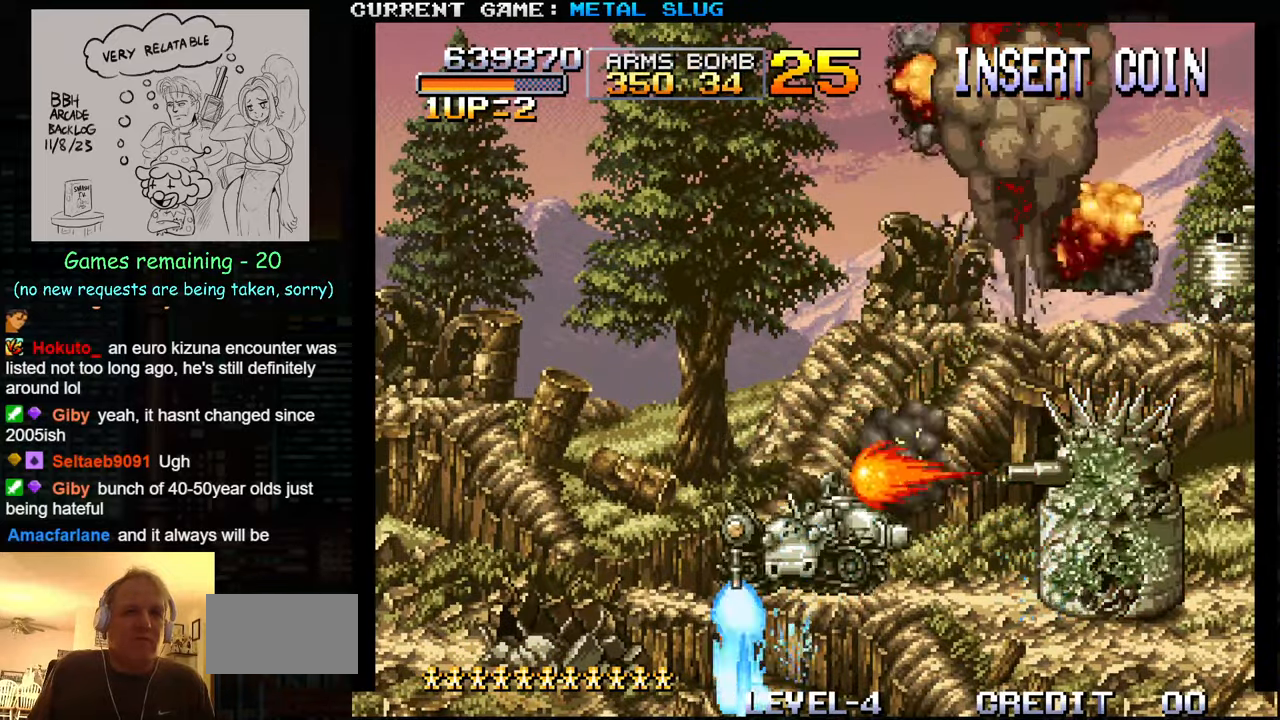
{"buttons": ["R1"], "left_stick": "down-right", "events": [[34, "SQUARE", "down"], [134, "SQUARE", "up"], [234, "R1", "down"], [267, "left_stick", "down-right"], [334, "R1", "up"], [484, "R1", "down"]]}
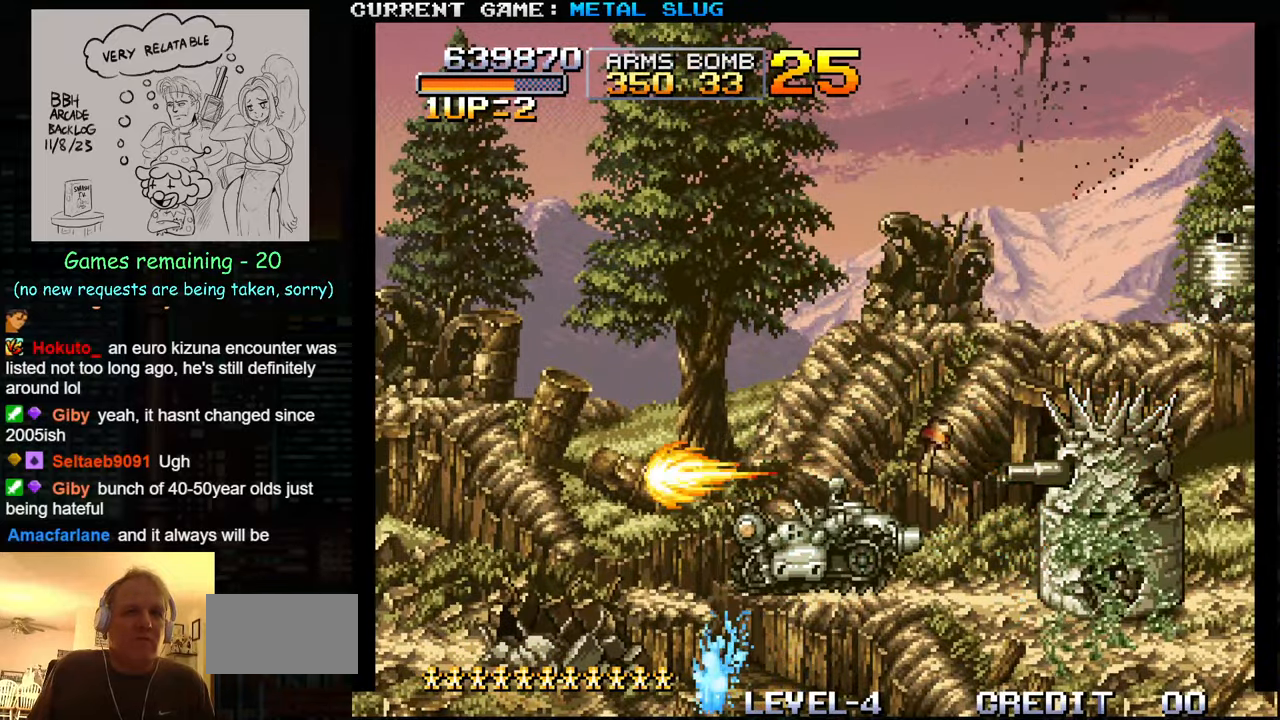
{"buttons": [], "left_stick": "down-left", "events": [[67, "R1", "up"], [267, "left_stick", "down"], [400, "left_stick", "down-left"]]}
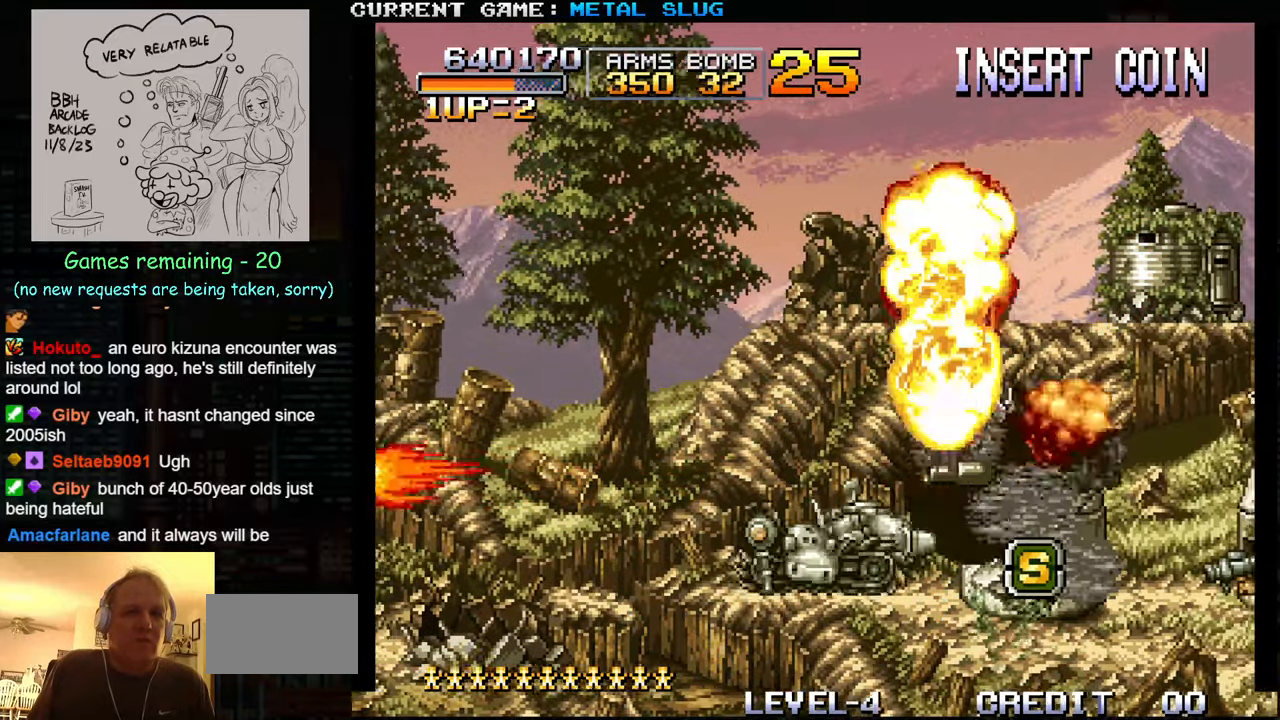
{"buttons": ["SQUARE"], "left_stick": "up-right", "events": [[334, "left_stick", "up-left"], [450, "SQUARE", "down"], [484, "left_stick", "up-right"]]}
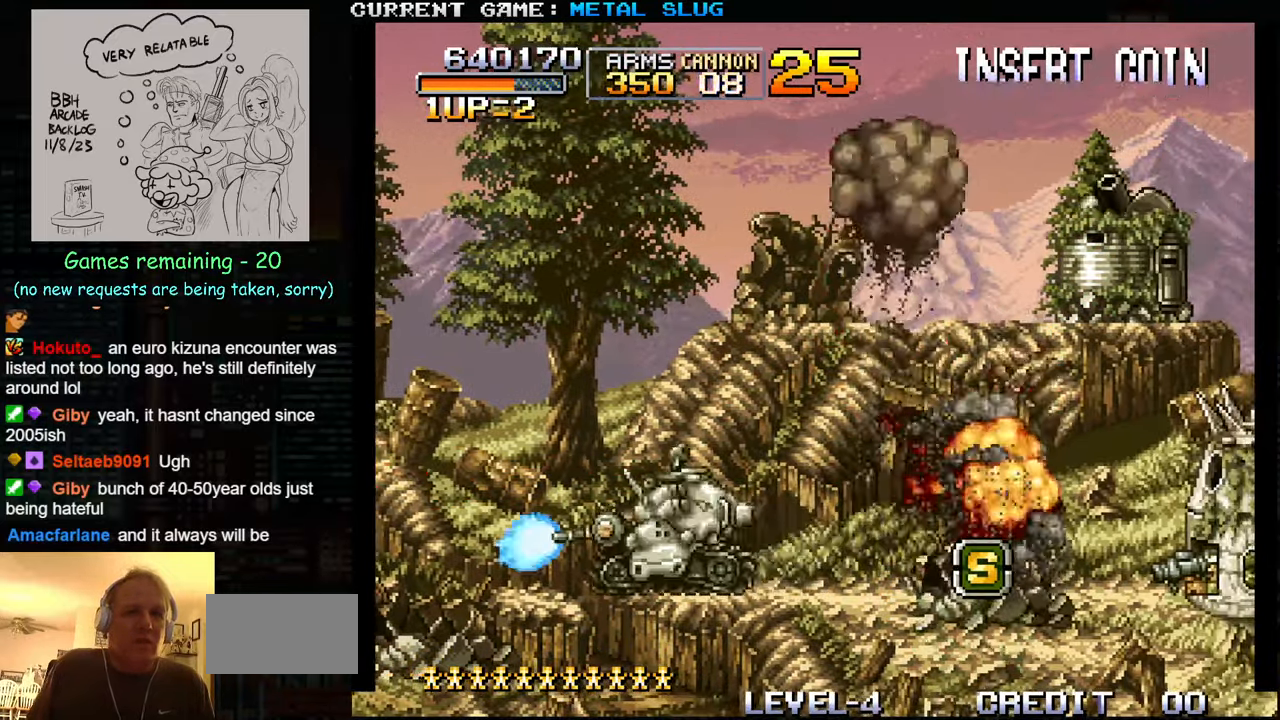
{"buttons": ["SQUARE"], "left_stick": "right", "events": [[50, "SQUARE", "up"], [134, "SQUARE", "down"], [234, "SQUARE", "up"], [317, "SQUARE", "down"], [417, "SQUARE", "up"], [417, "left_stick", "right"], [500, "SQUARE", "down"]]}
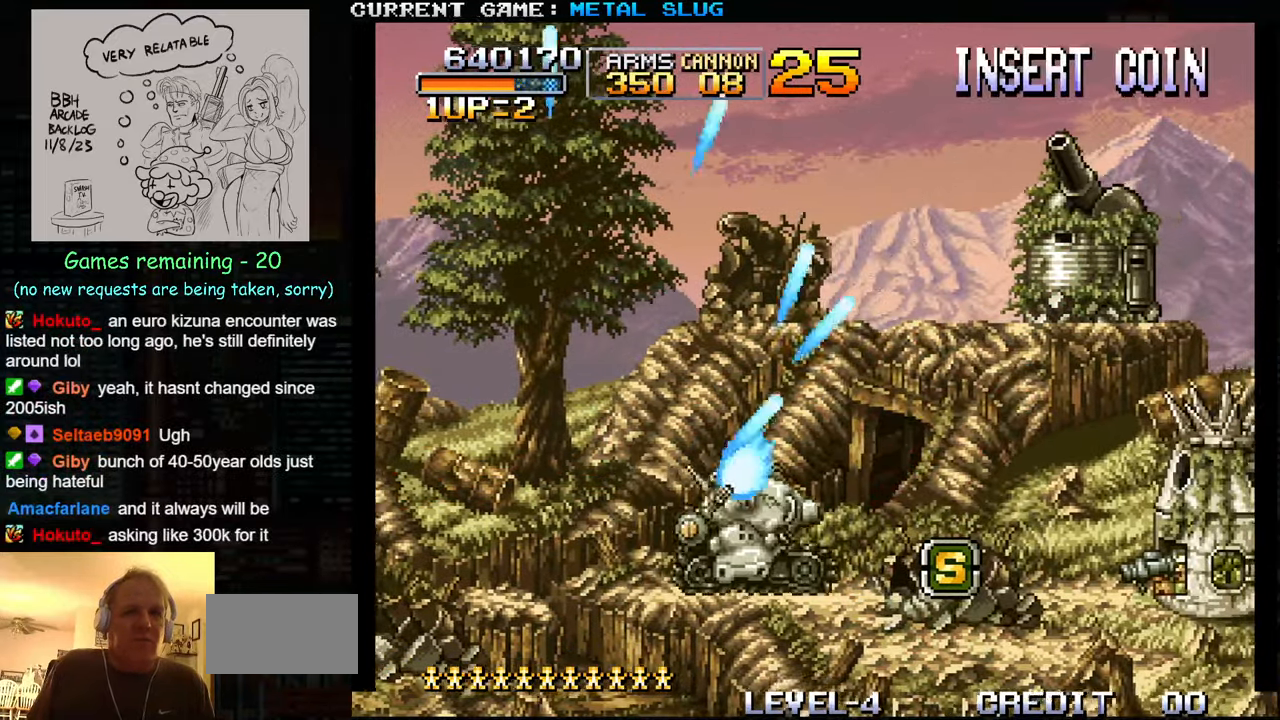
{"buttons": ["SQUARE"], "left_stick": "center", "events": [[100, "SQUARE", "up"], [150, "left_stick", "center"], [184, "SQUARE", "down"], [267, "SQUARE", "up"], [317, "R1", "down"], [434, "R1", "up"], [484, "SQUARE", "down"]]}
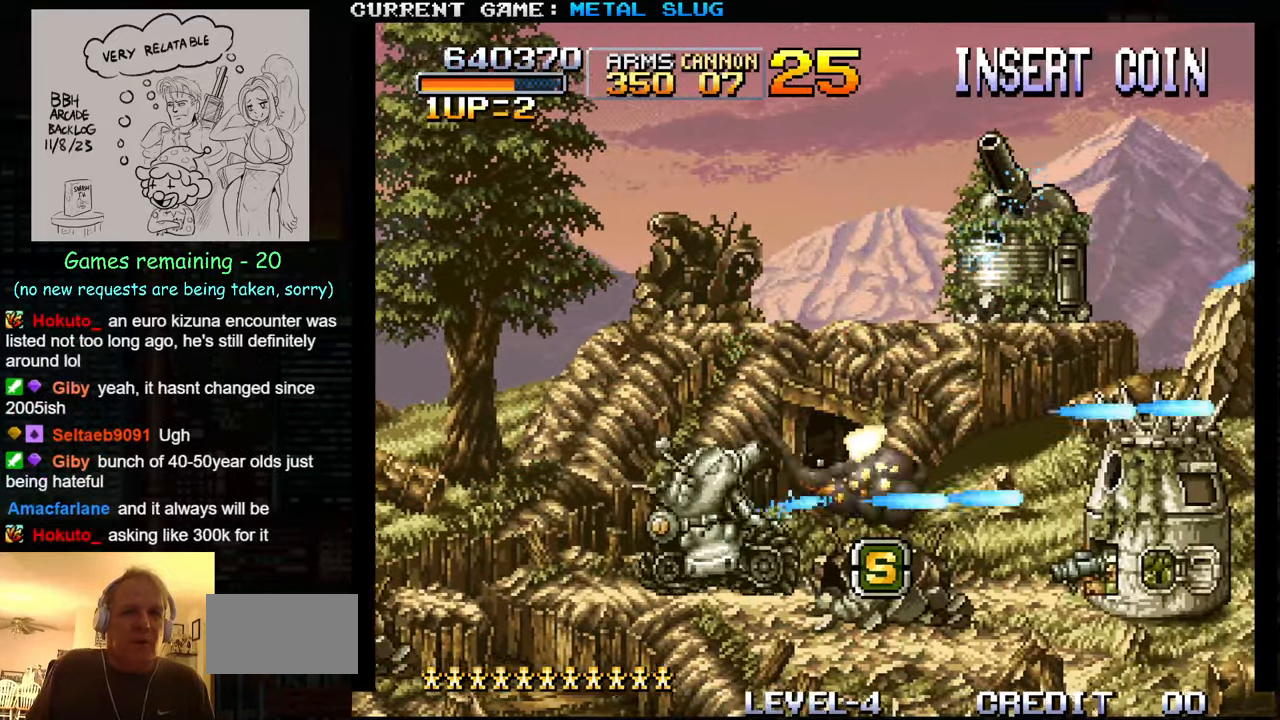
{"buttons": [], "left_stick": "center", "events": [[100, "SQUARE", "up"], [184, "SQUARE", "down"], [284, "SQUARE", "up"], [384, "SQUARE", "down"], [467, "SQUARE", "up"]]}
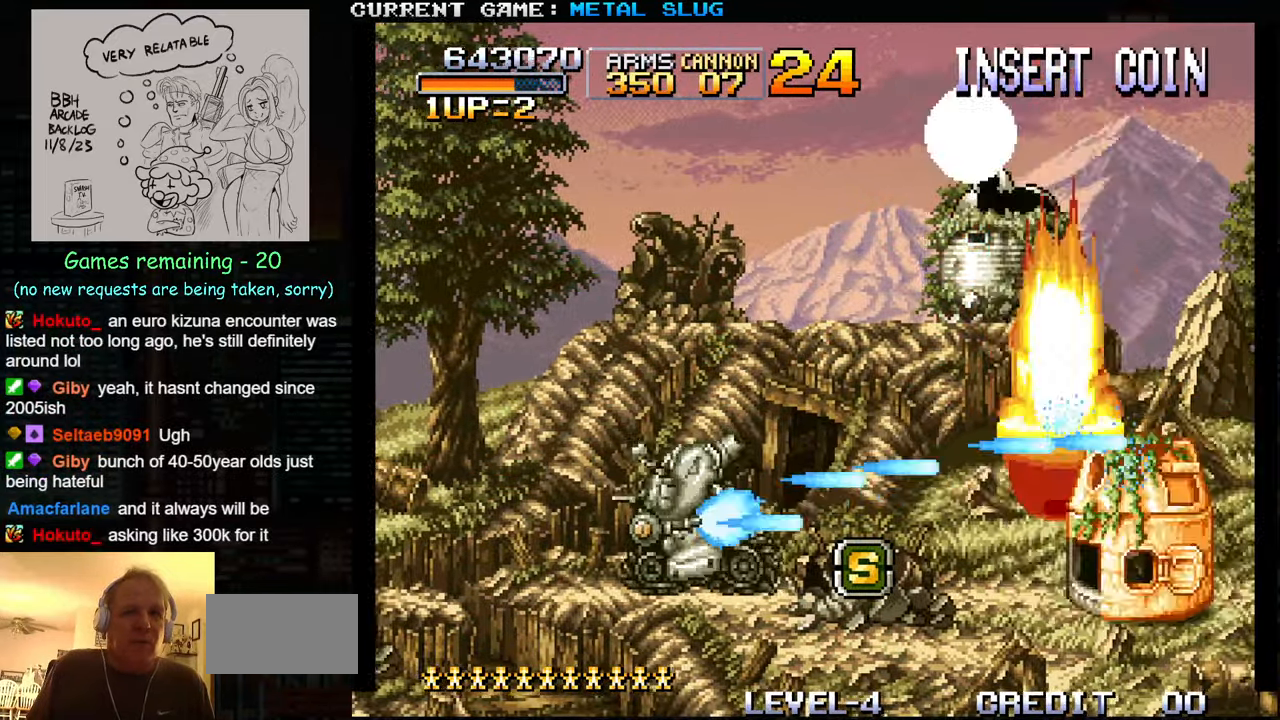
{"buttons": [], "left_stick": "up-right", "events": [[50, "SQUARE", "down"], [134, "SQUARE", "up"], [467, "left_stick", "up-right"]]}
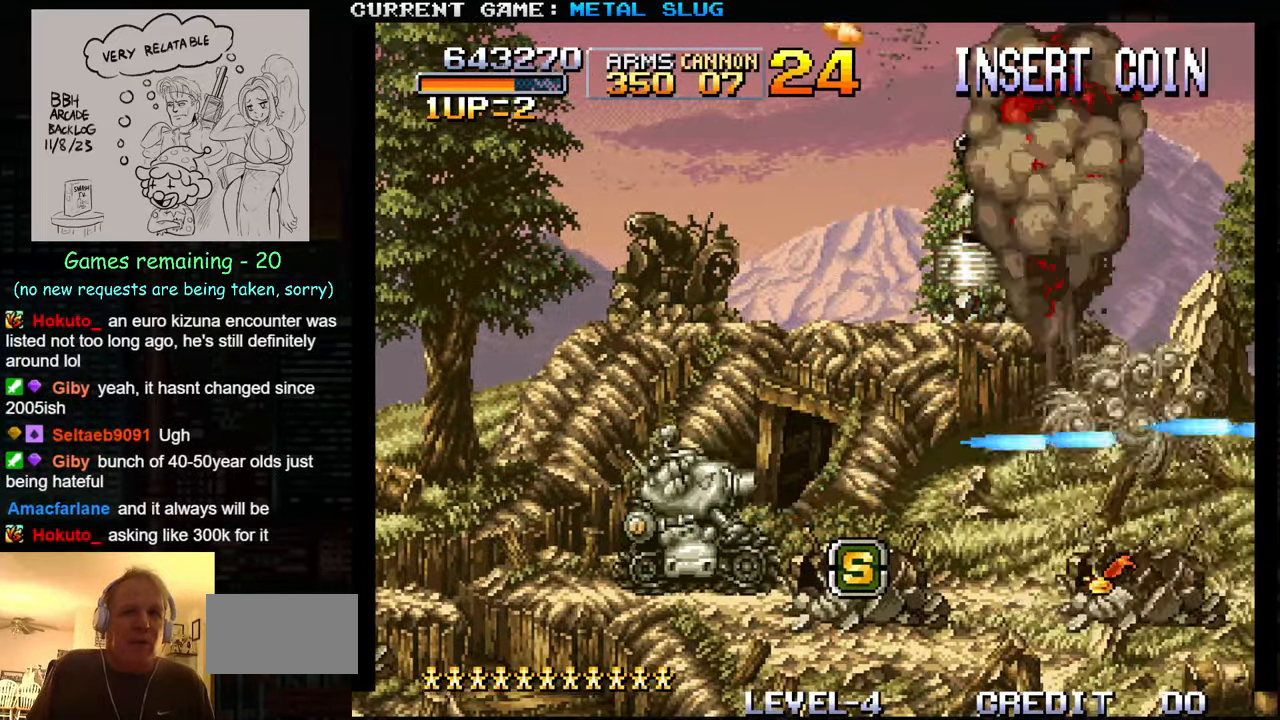
{"buttons": [], "left_stick": "up-right", "events": [[50, "SQUARE", "down"], [133, "SQUARE", "up"], [216, "SQUARE", "down"], [300, "SQUARE", "up"], [383, "SQUARE", "down"], [483, "SQUARE", "up"]]}
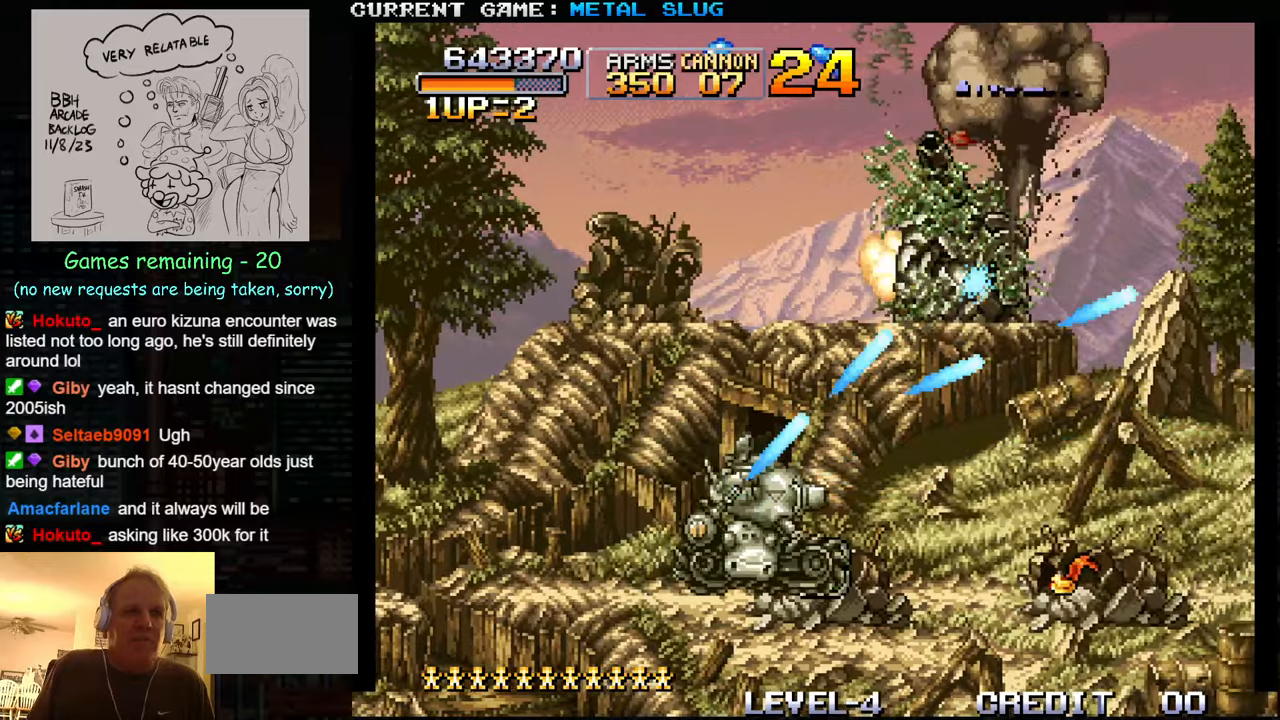
{"buttons": ["SQUARE"], "left_stick": "center", "events": [[66, "SQUARE", "down"], [166, "SQUARE", "up"], [250, "SQUARE", "down"], [350, "SQUARE", "up"], [416, "SQUARE", "down"], [450, "left_stick", "center"]]}
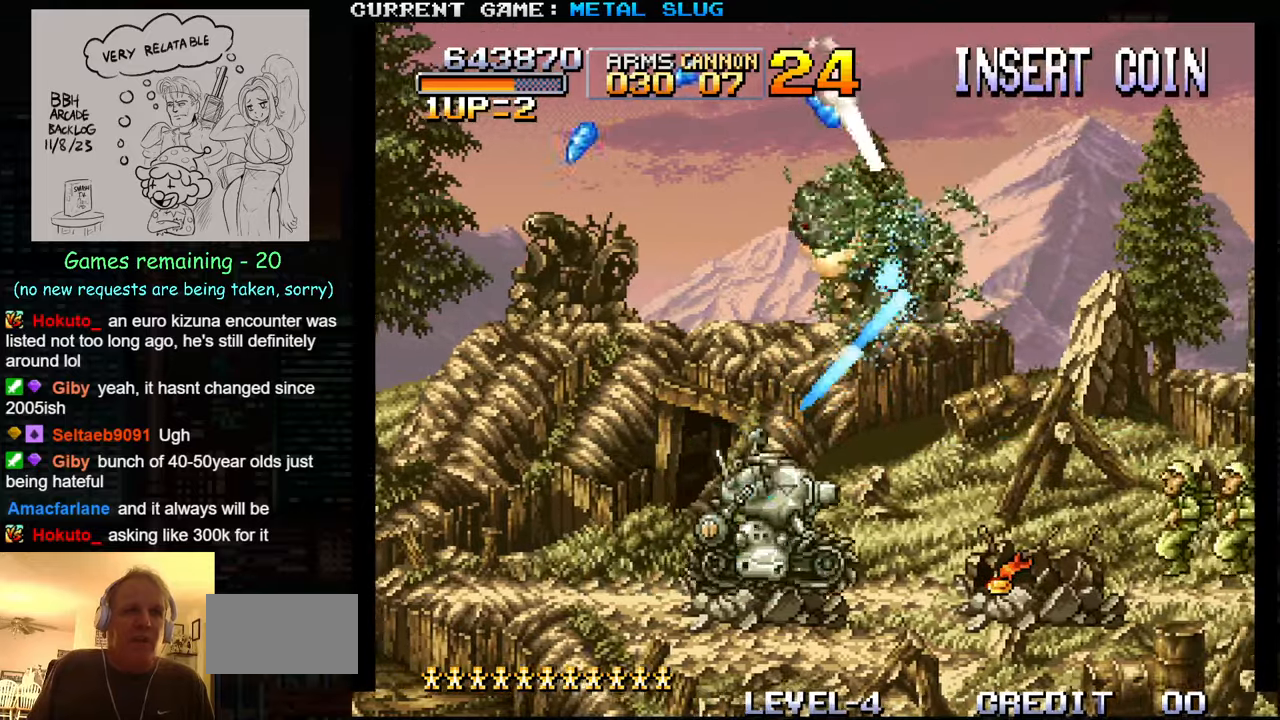
{"buttons": ["SQUARE"], "left_stick": "right", "events": [[16, "SQUARE", "up"], [100, "SQUARE", "down"], [200, "SQUARE", "up"], [266, "left_stick", "right"], [283, "SQUARE", "down"], [383, "SQUARE", "up"], [450, "SQUARE", "down"]]}
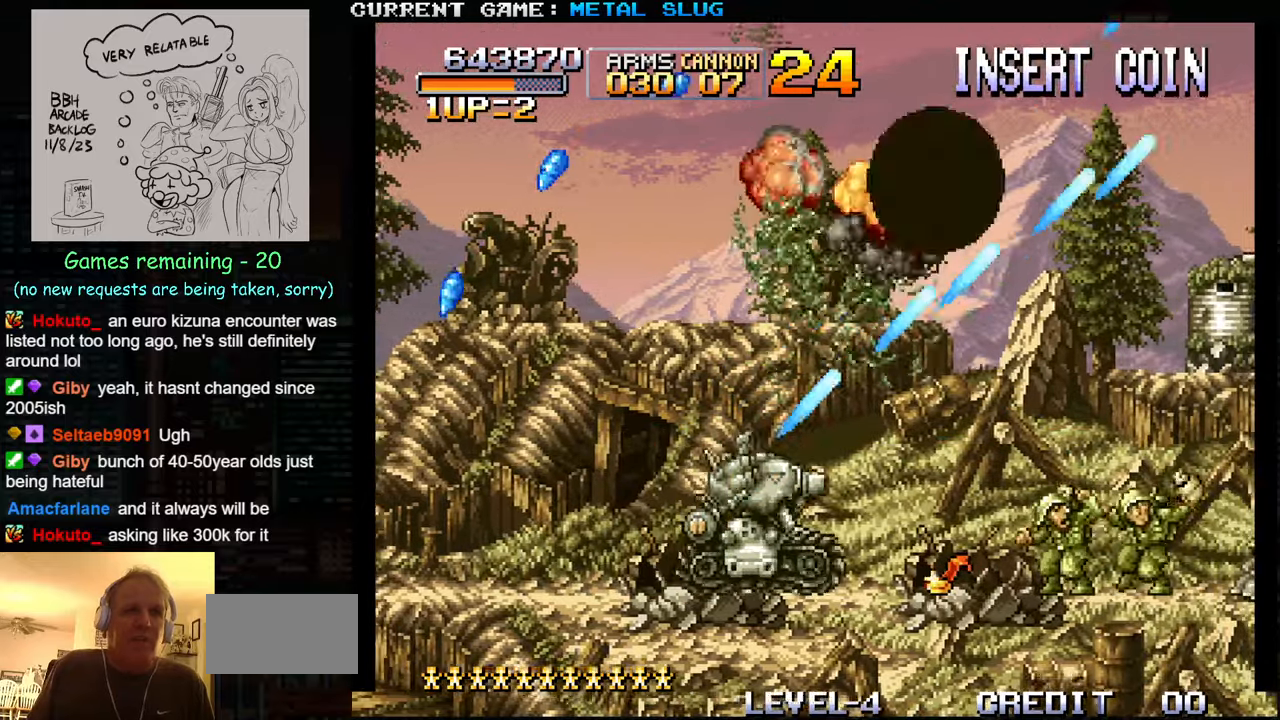
{"buttons": ["SQUARE"], "left_stick": "right", "events": [[66, "SQUARE", "up"], [133, "SQUARE", "down"], [250, "SQUARE", "up"], [316, "SQUARE", "down"], [433, "SQUARE", "up"], [483, "SQUARE", "down"]]}
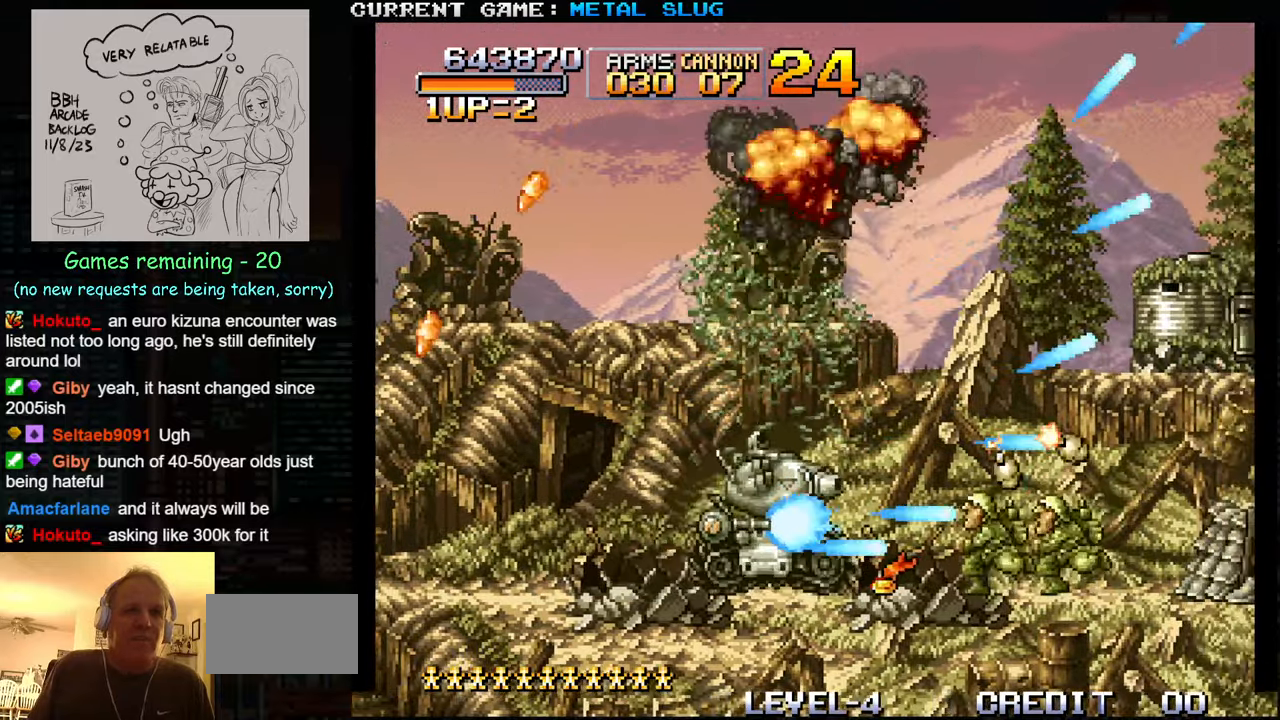
{"buttons": [], "left_stick": "up-right", "events": [[100, "SQUARE", "up"], [150, "left_stick", "up-right"], [183, "SQUARE", "down"], [283, "SQUARE", "up"], [350, "SQUARE", "down"], [450, "SQUARE", "up"]]}